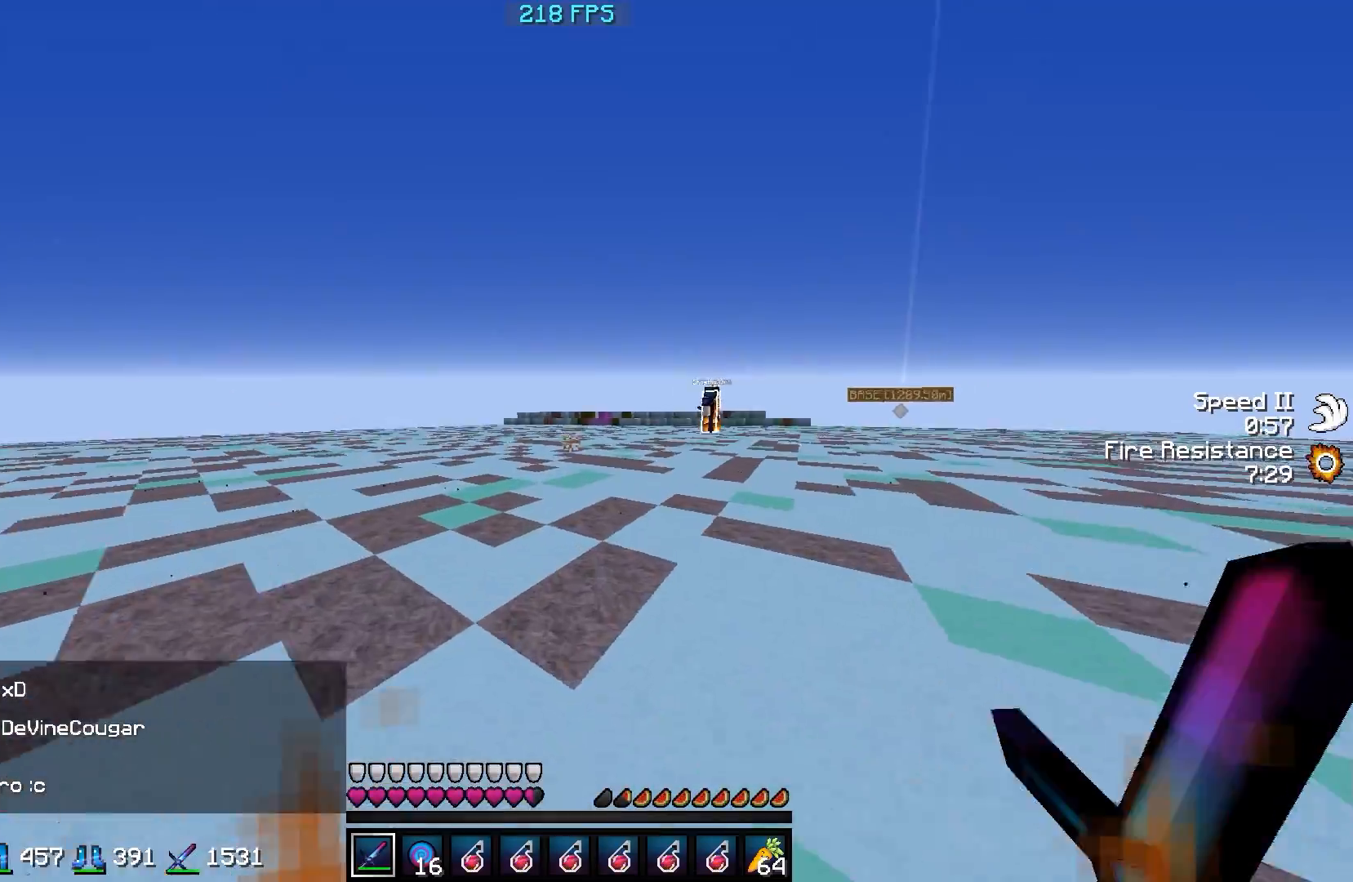
Gameplay with keyboard; each line is a JSON object with the keys held at the frame after it. "events" lists presses ("down") and releases ("up") of "a", "d", "s" and "w" between this image and that frame as [ms after this image, input, new state], when the widget could be followed in between. No other keys are recorded. Mouse input is not recorded.
{"keys": ["a", "w"], "events": [[400, "a", "down"]]}
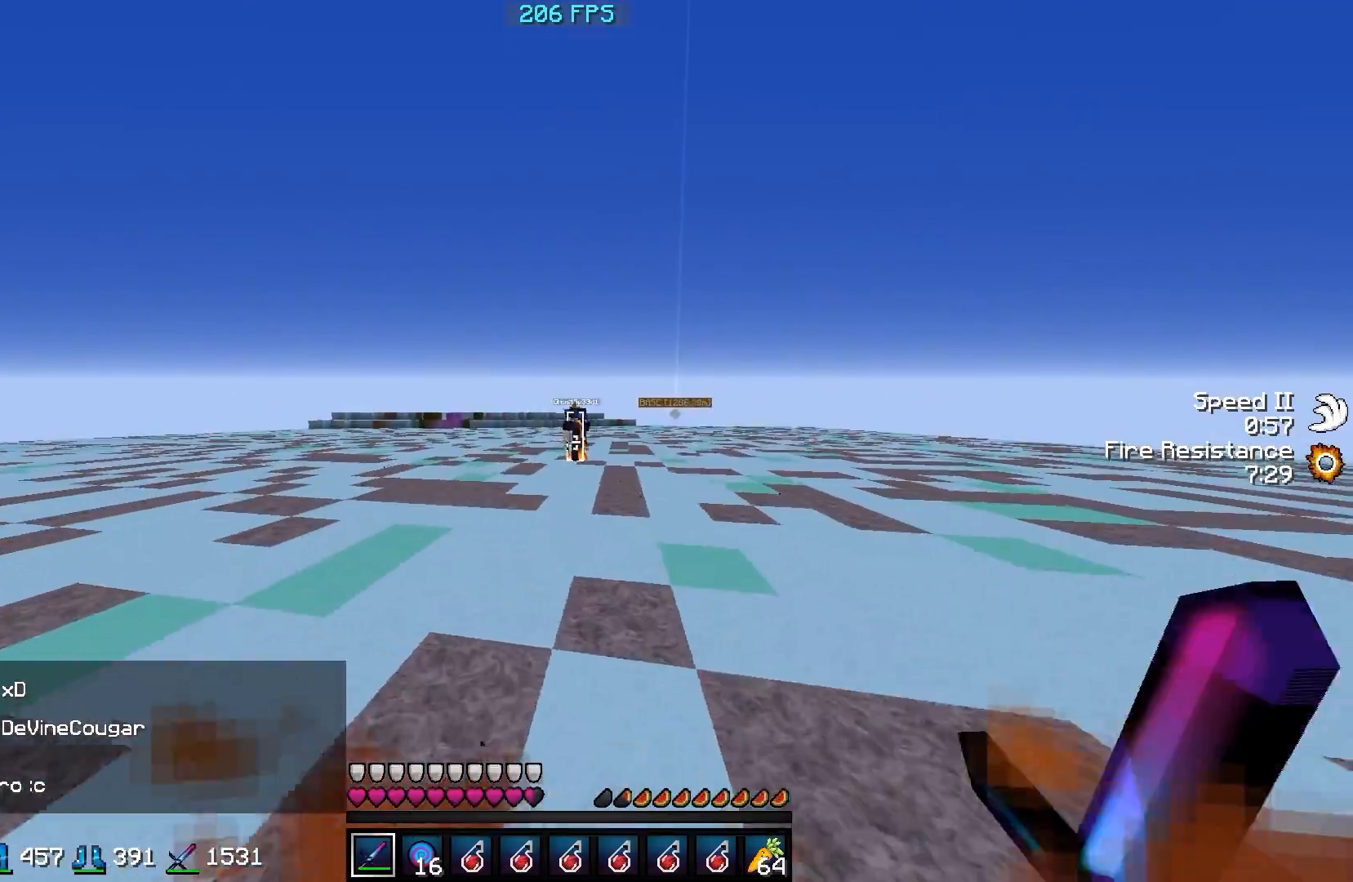
{"keys": ["a", "w"], "events": [[50, "a", "up"], [400, "a", "down"]]}
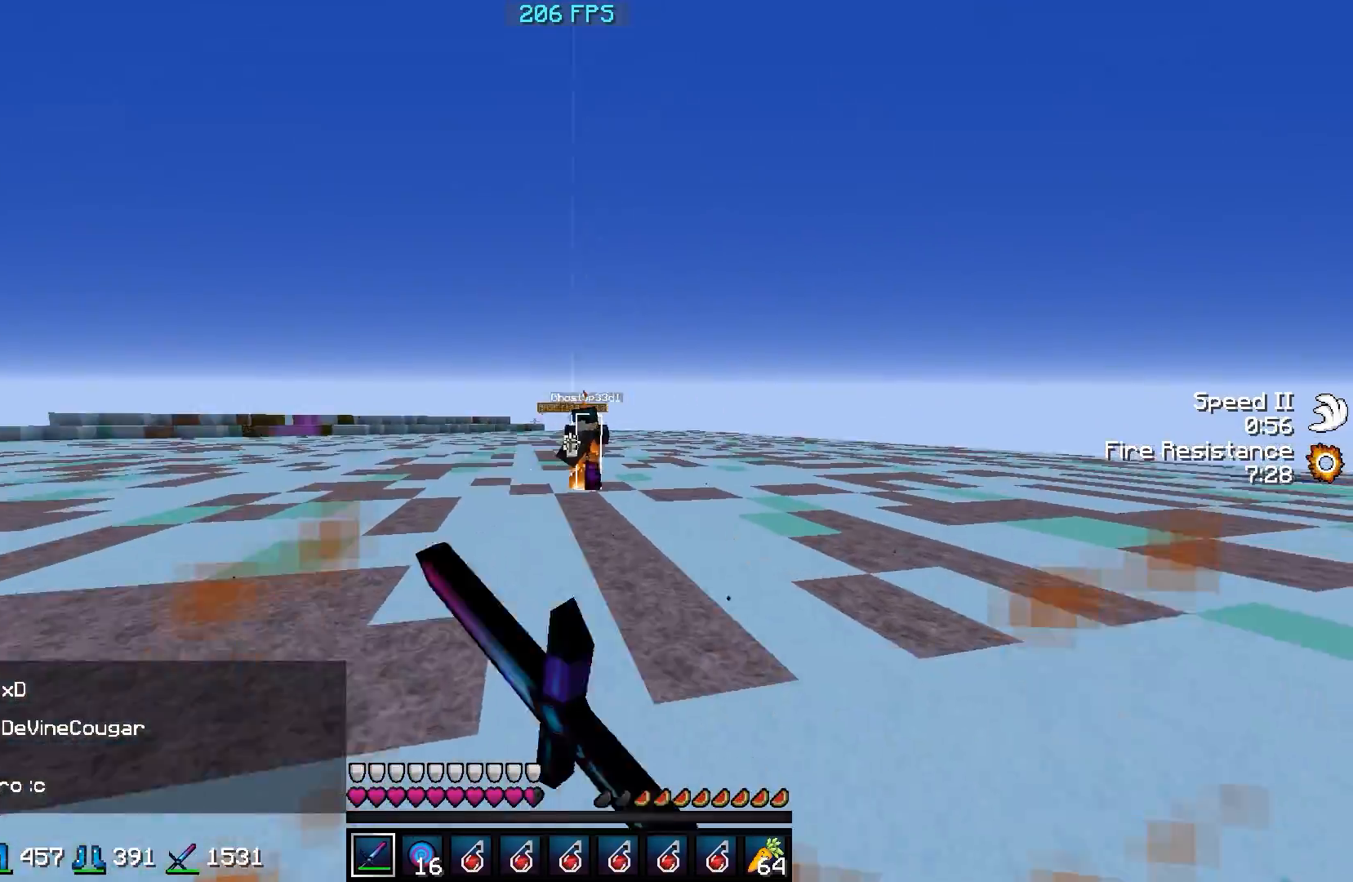
{"keys": ["a", "w"], "events": []}
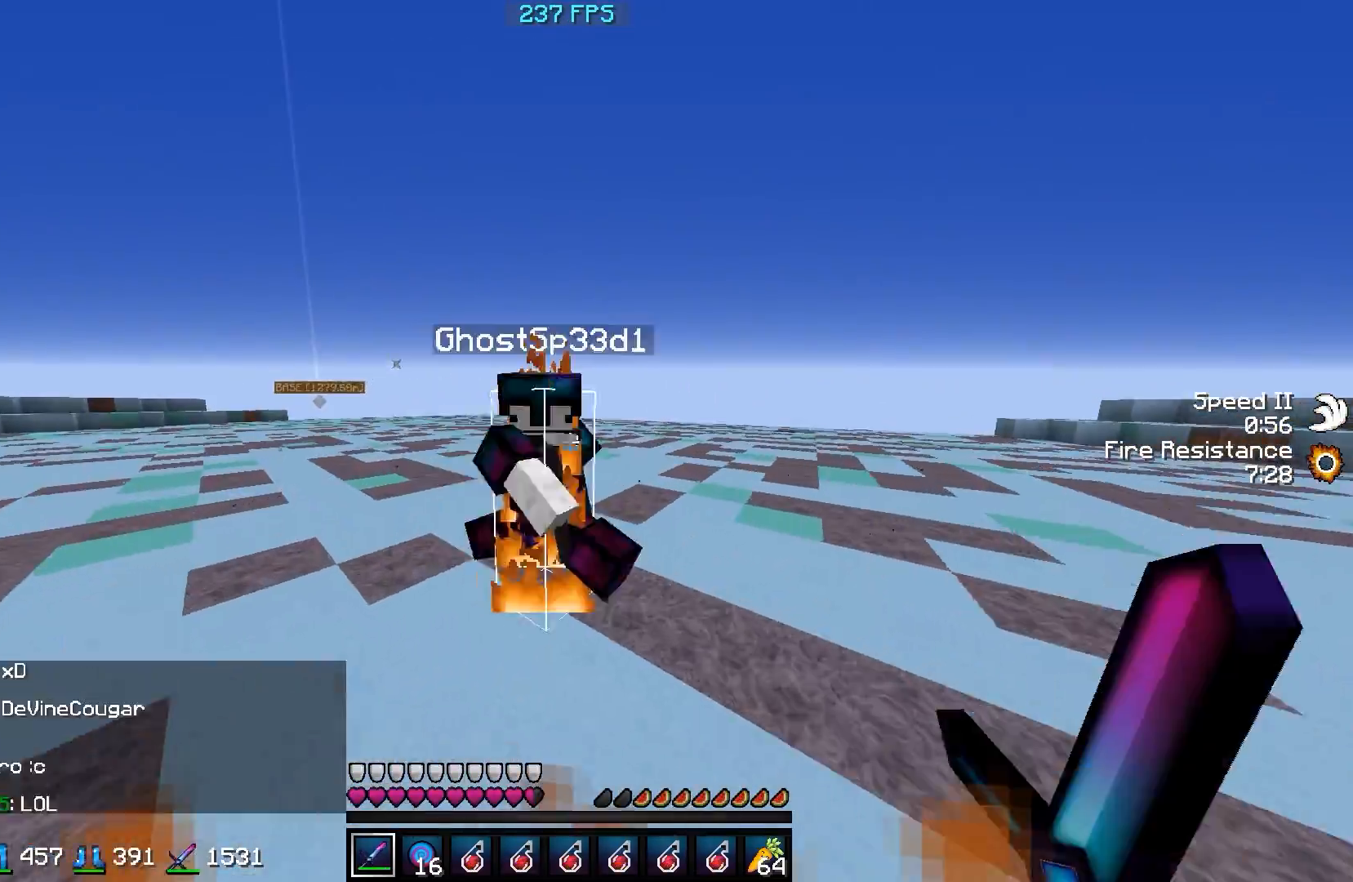
{"keys": ["d", "w"], "events": [[250, "d", "down"], [300, "a", "up"]]}
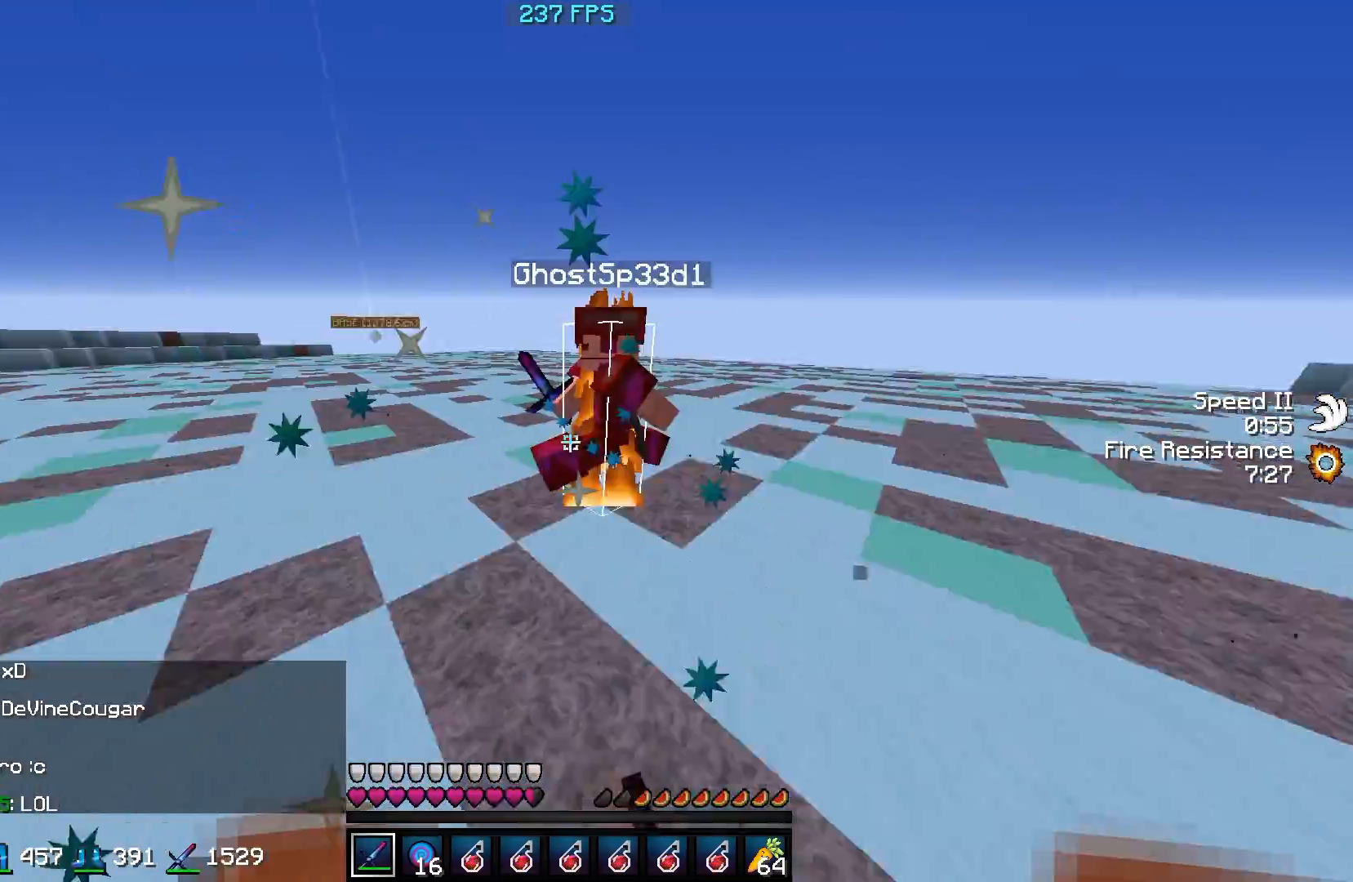
{"keys": ["a", "d", "w"], "events": [[50, "a", "down"], [100, "d", "up"], [450, "d", "down"]]}
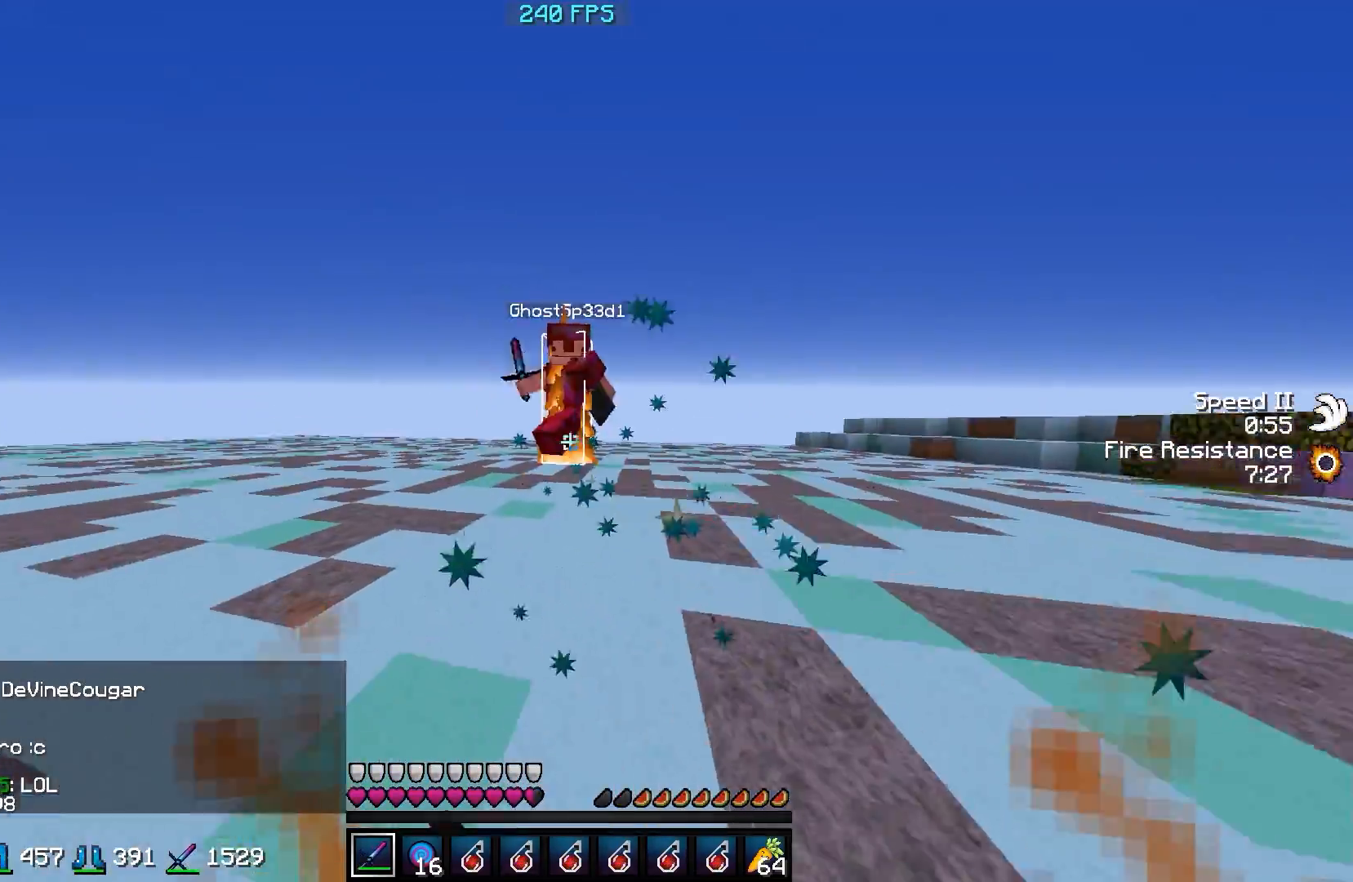
{"keys": ["d", "w"], "events": [[100, "a", "up"]]}
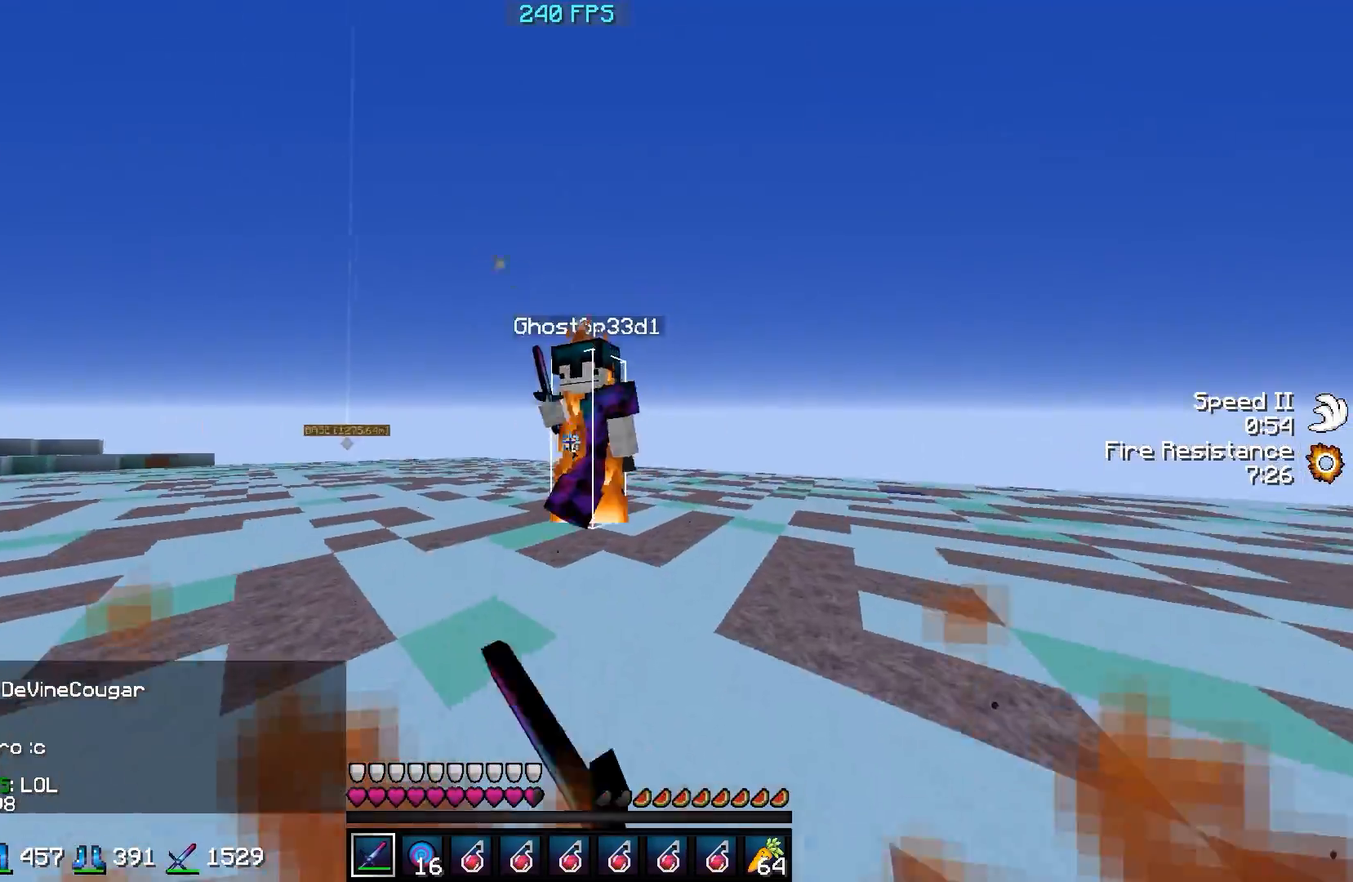
{"keys": ["a", "w"], "events": [[250, "a", "down"], [300, "d", "up"]]}
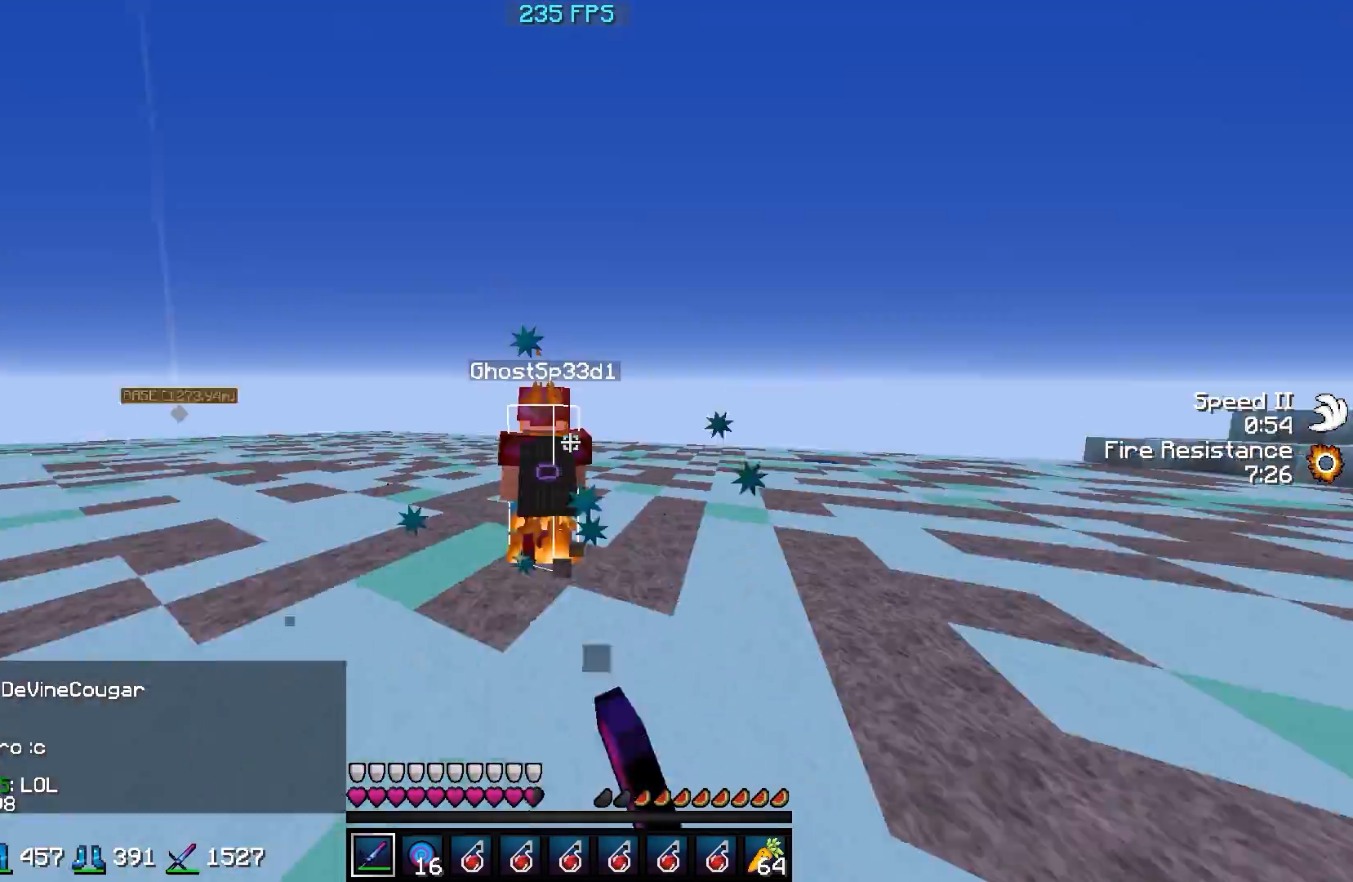
{"keys": ["a", "w"], "events": [[100, "a", "up"], [200, "a", "down"]]}
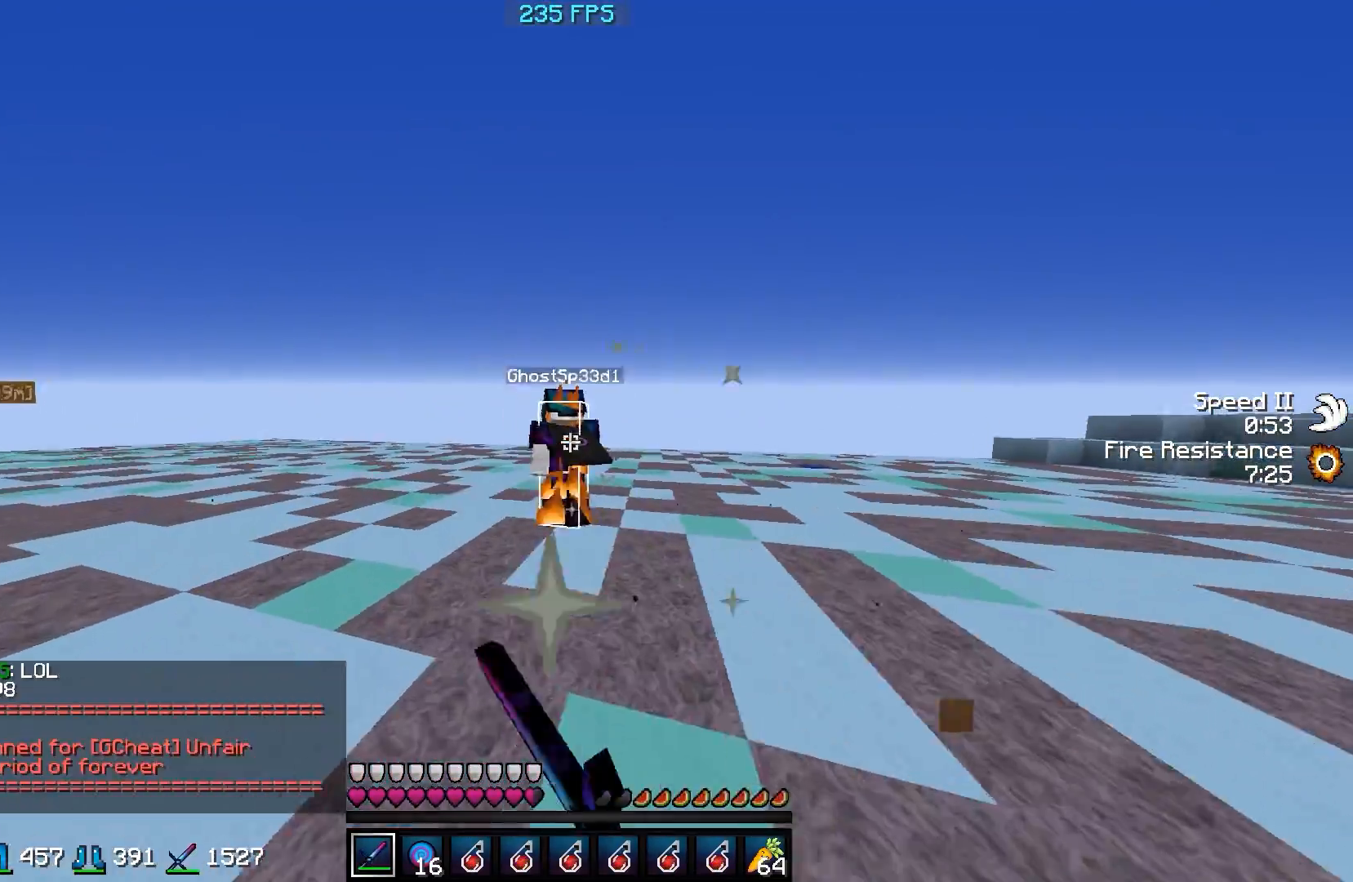
{"keys": ["a", "w"], "events": []}
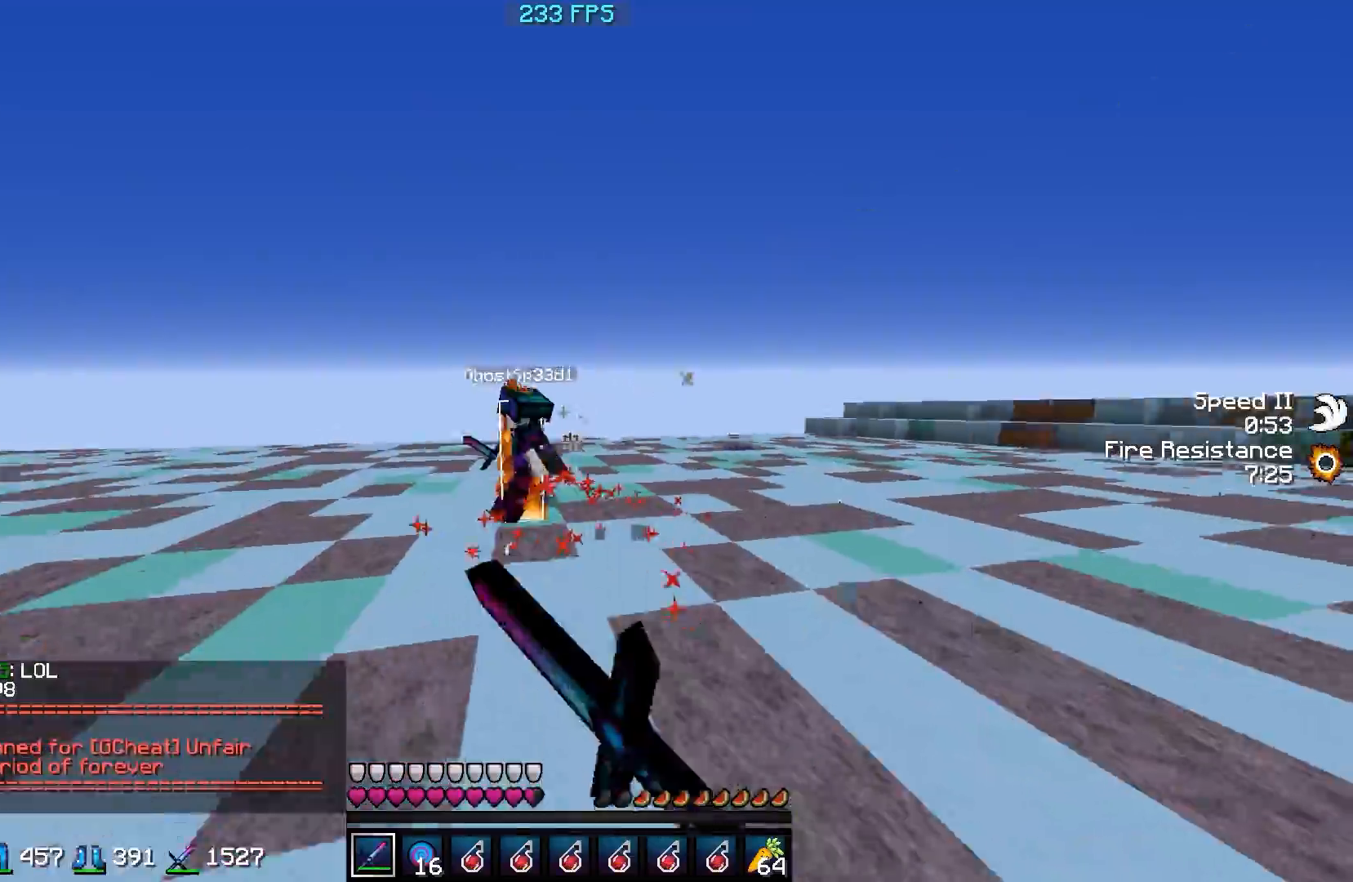
{"keys": ["d"], "events": [[450, "a", "up"], [450, "d", "down"], [450, "w", "up"]]}
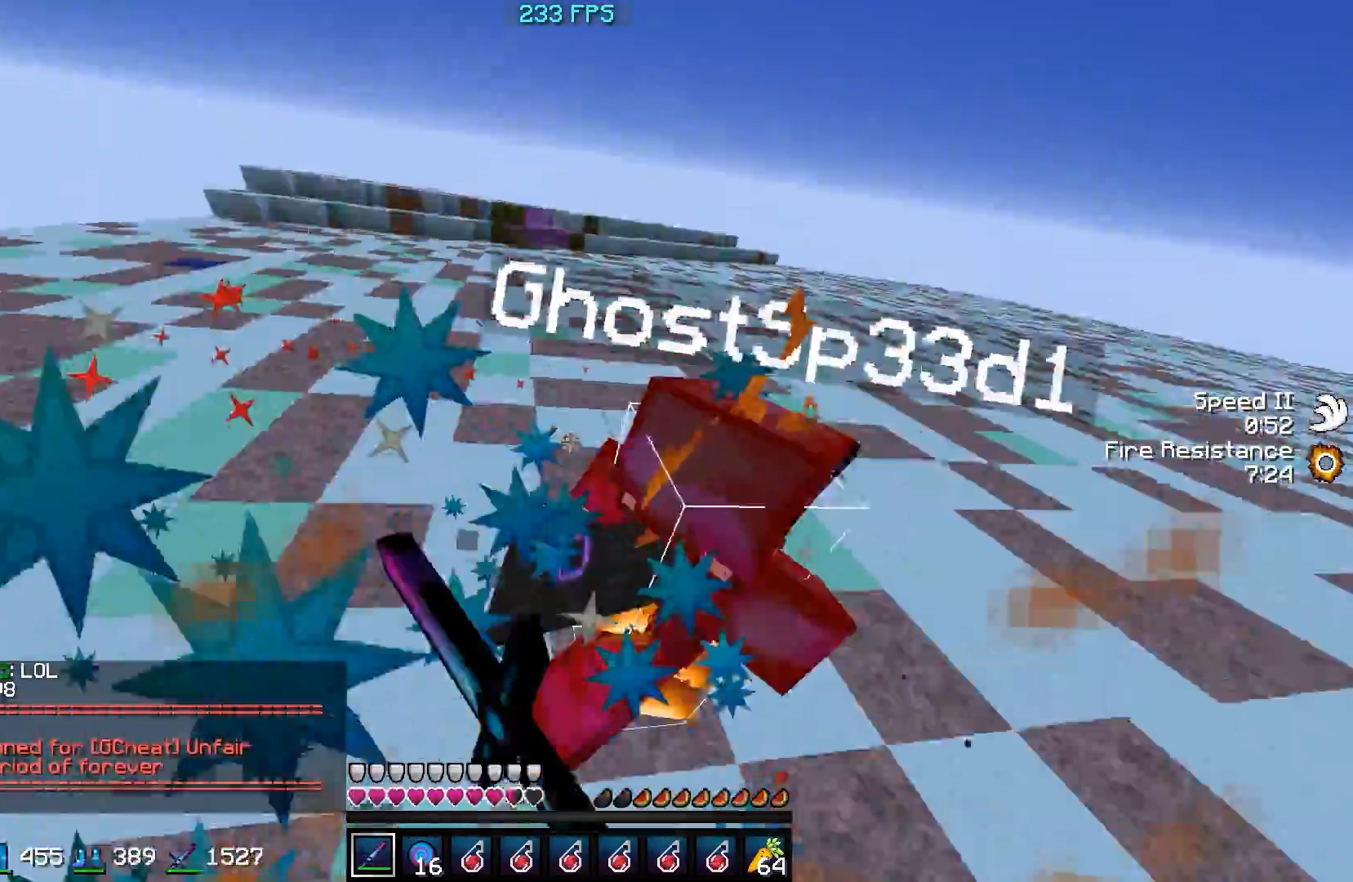
{"keys": ["d", "w"], "events": [[50, "w", "down"], [450, "w", "up"], [500, "w", "down"]]}
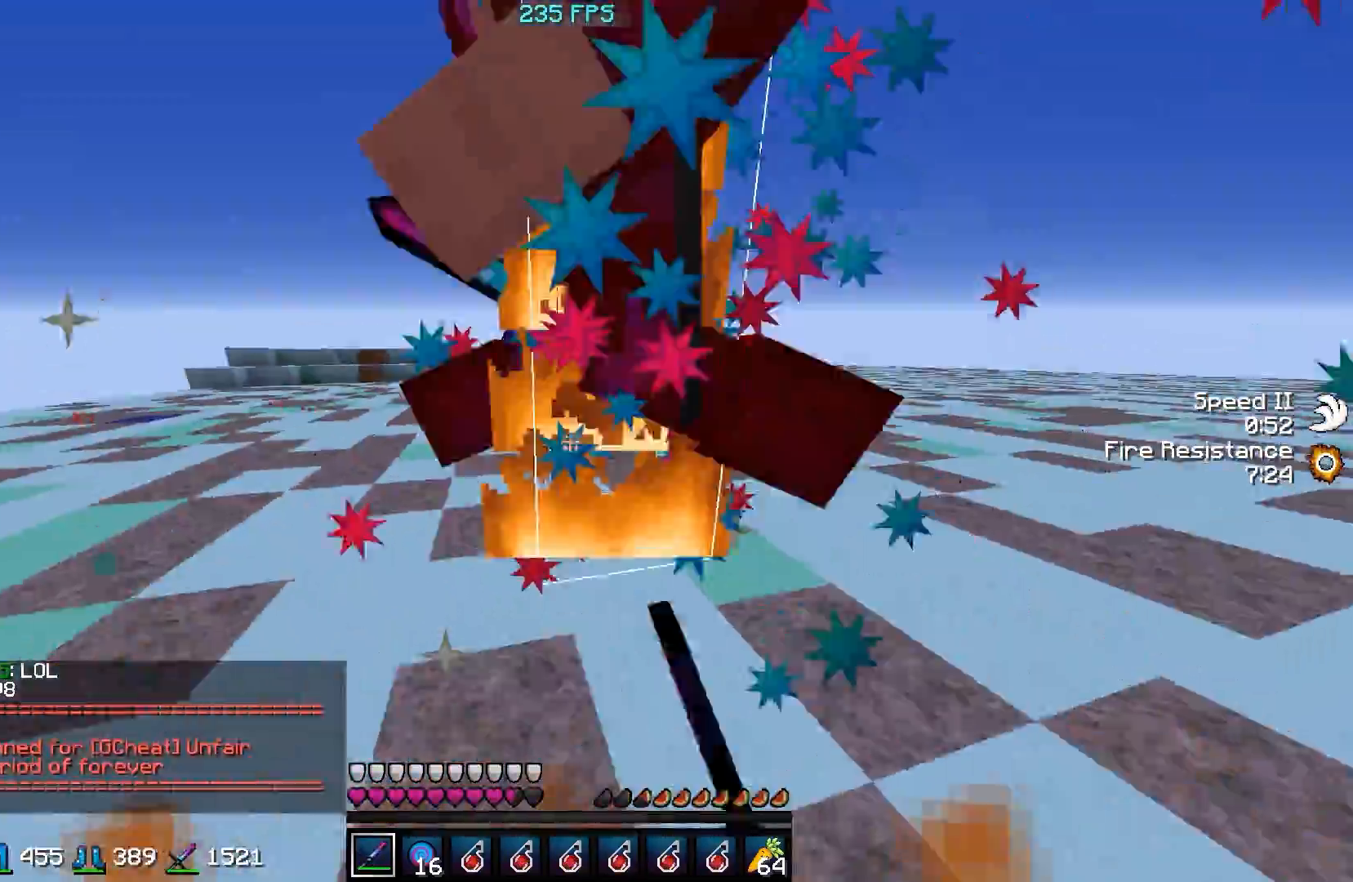
{"keys": ["d", "w"], "events": [[50, "w", "up"], [350, "w", "down"]]}
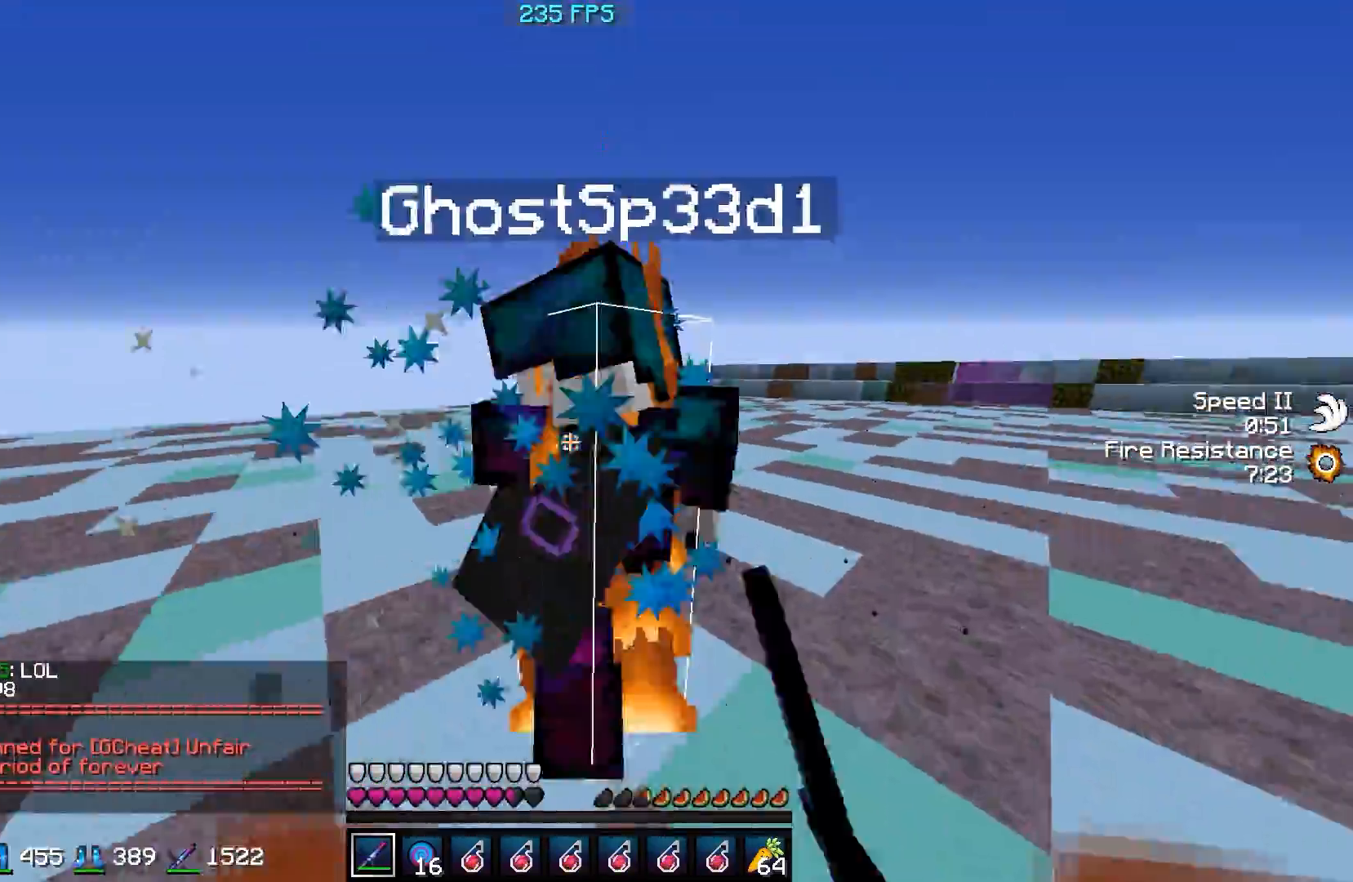
{"keys": ["d"], "events": [[100, "w", "up"]]}
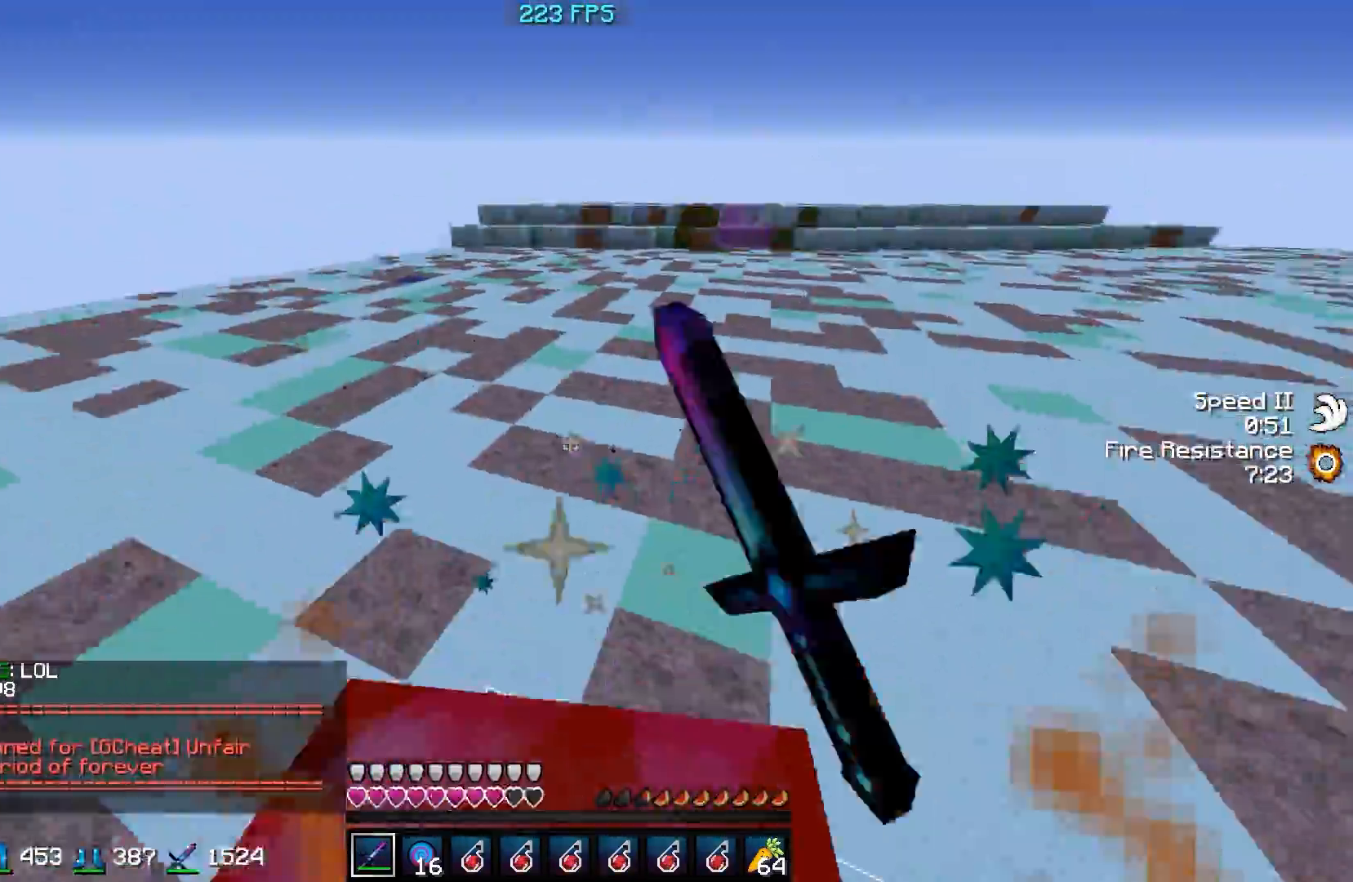
{"keys": ["d"]}
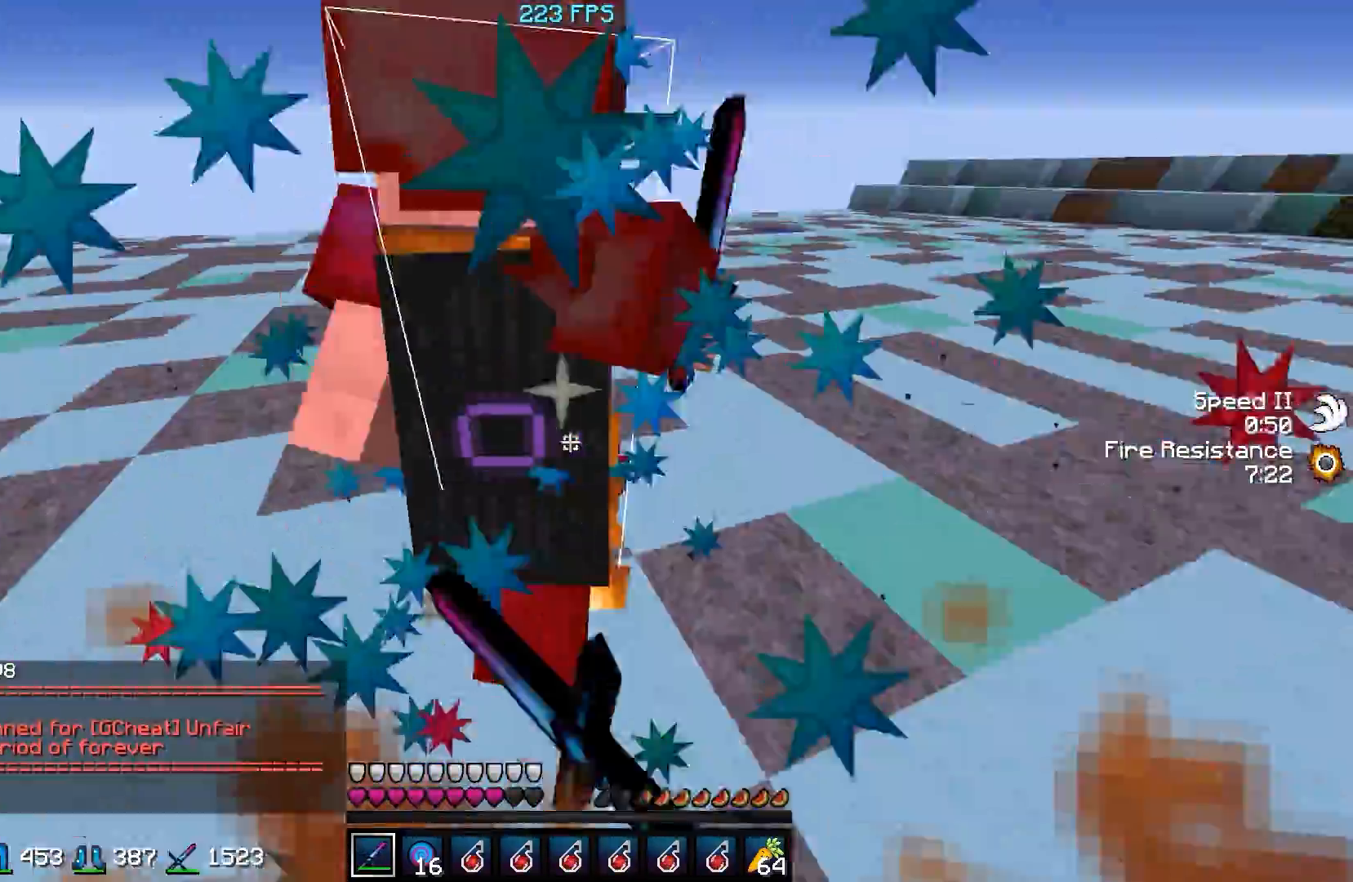
{"keys": ["w"], "events": [[200, "w", "down"], [350, "a", "down"], [350, "d", "up"], [500, "a", "up"]]}
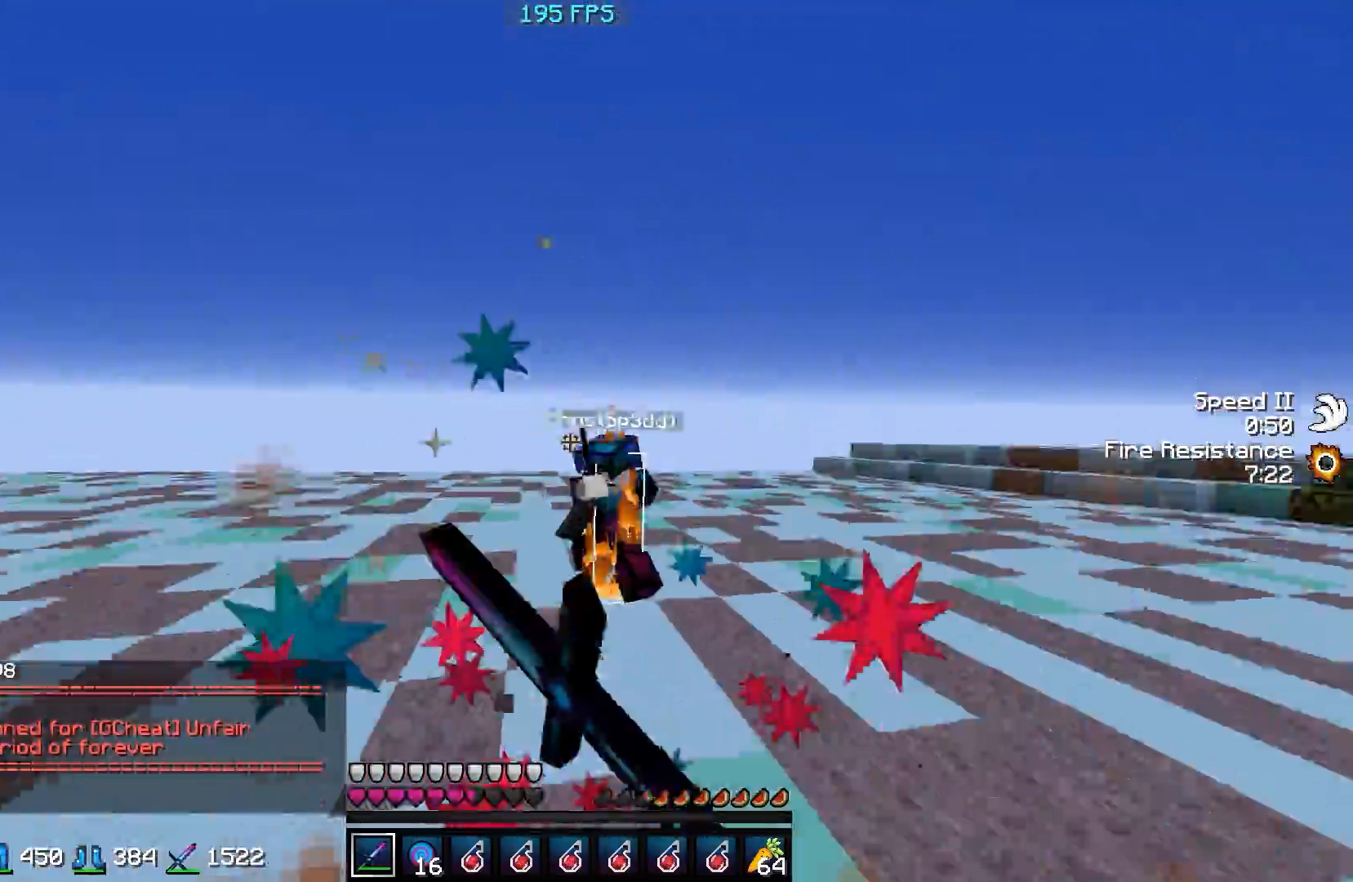
{"keys": ["d", "w"], "events": [[400, "a", "down"], [450, "a", "up"], [500, "d", "down"]]}
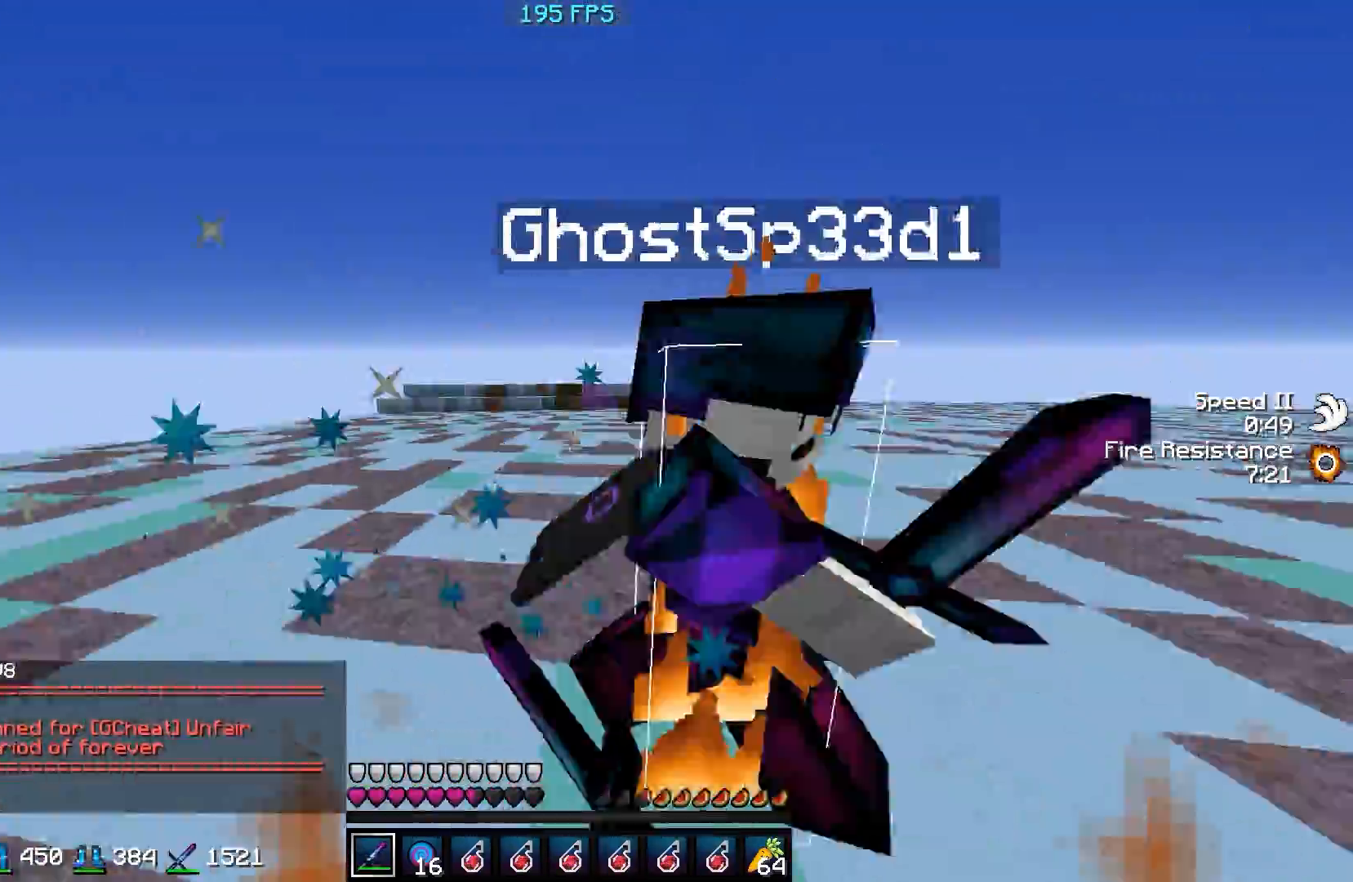
{"keys": ["d", "w"], "events": [[250, "w", "up"], [300, "w", "down"]]}
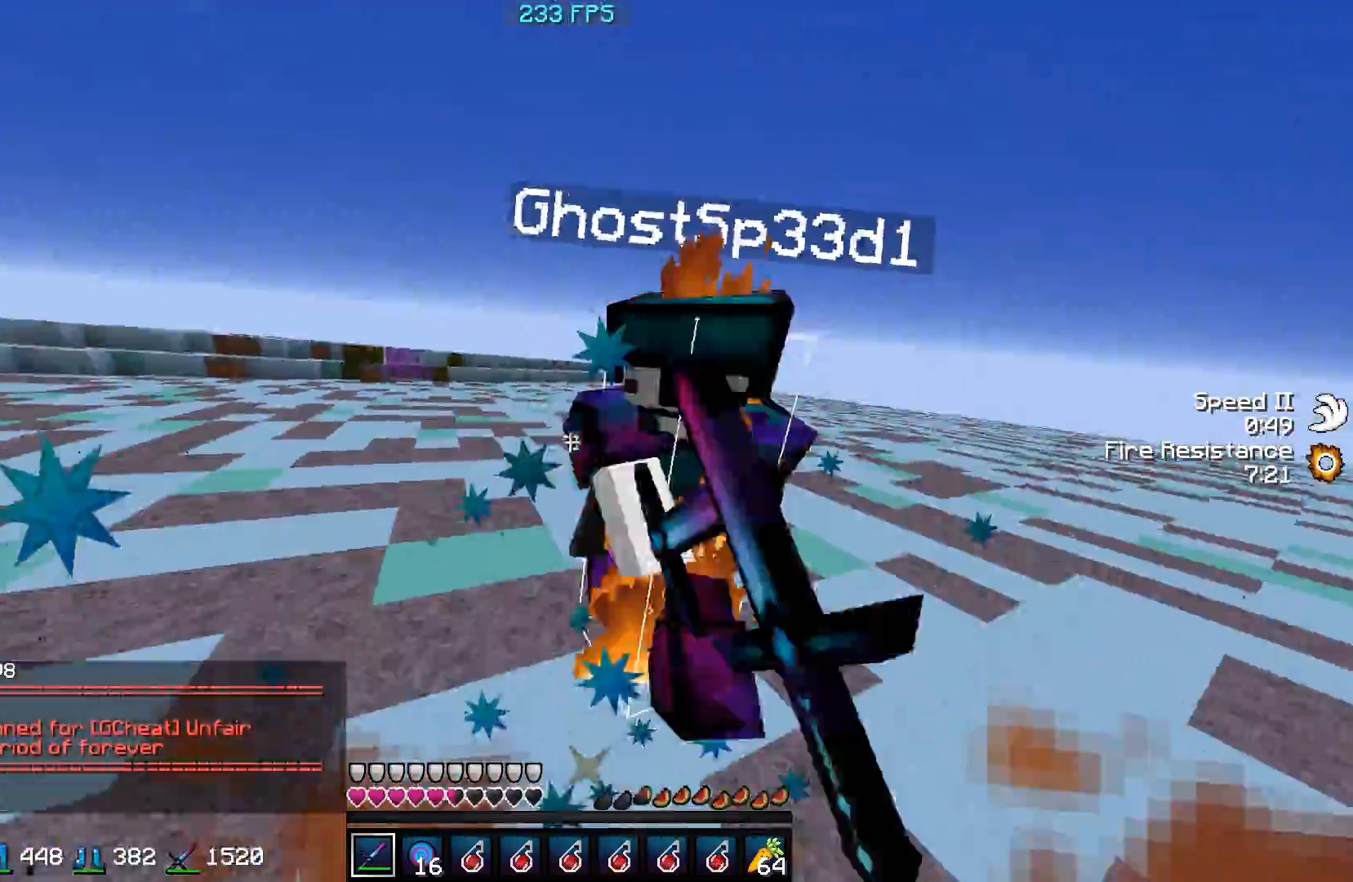
{"keys": ["d", "w"], "events": []}
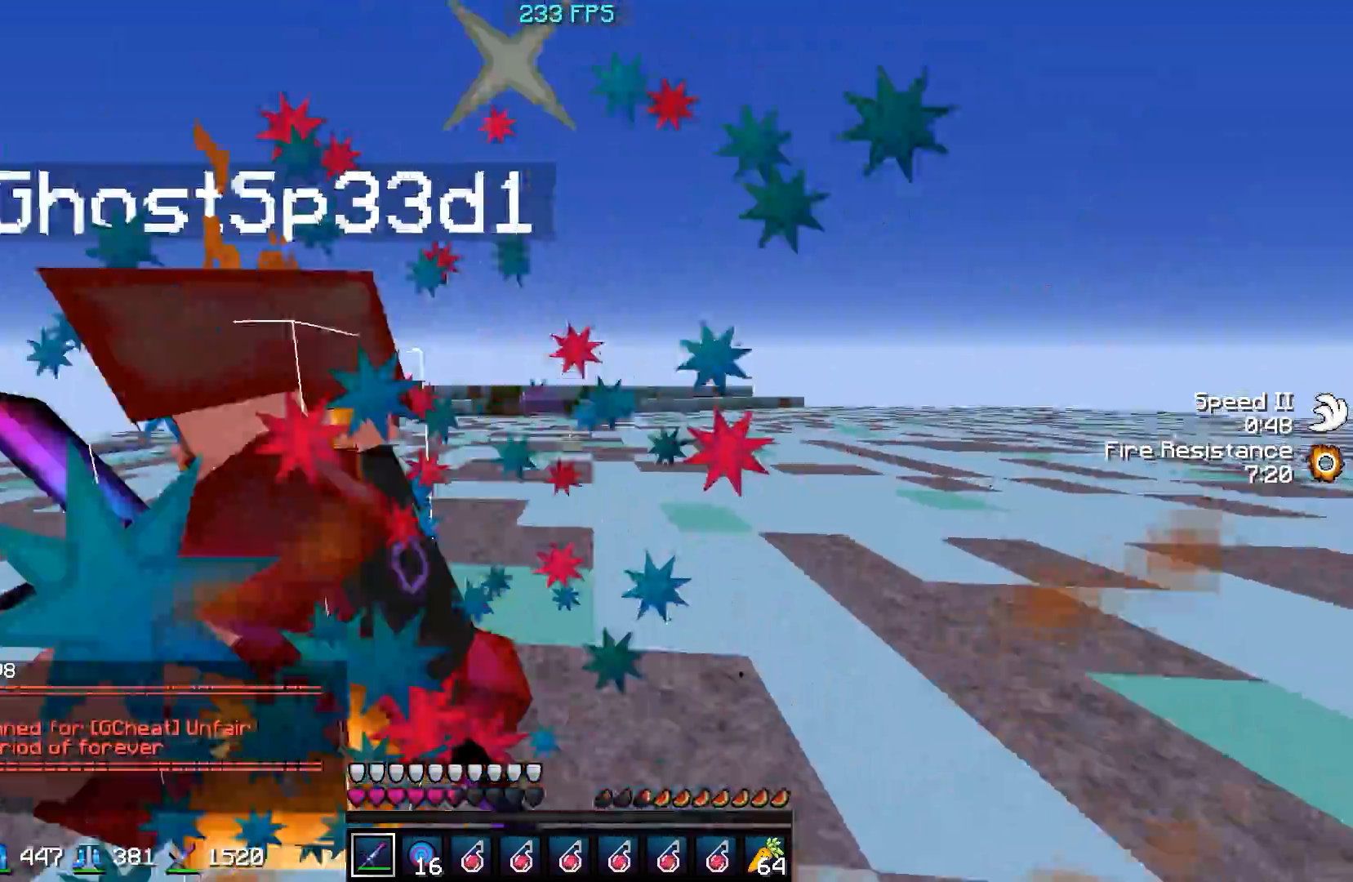
{"keys": ["d", "w"], "events": []}
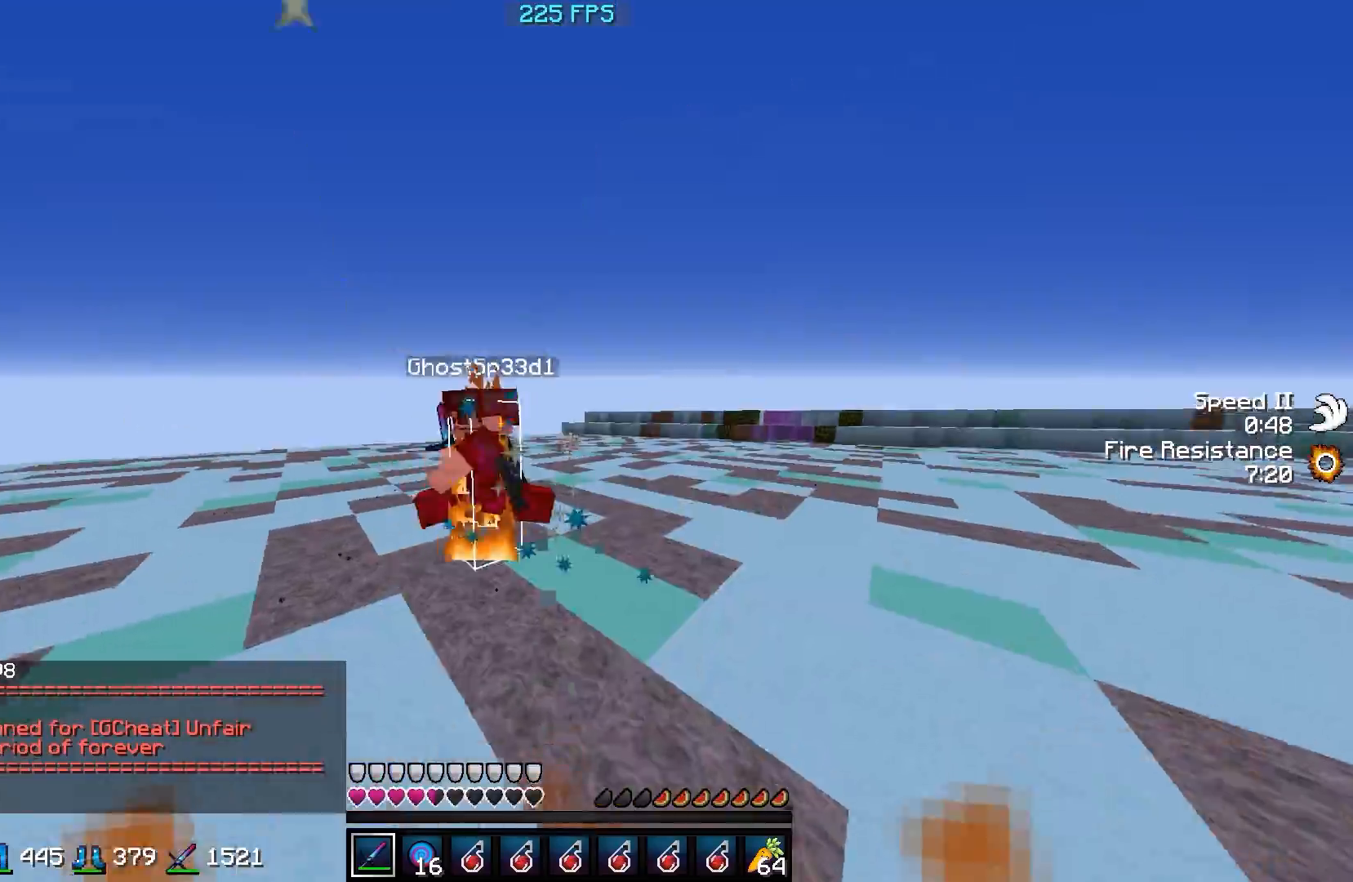
{"keys": ["d", "w"], "events": []}